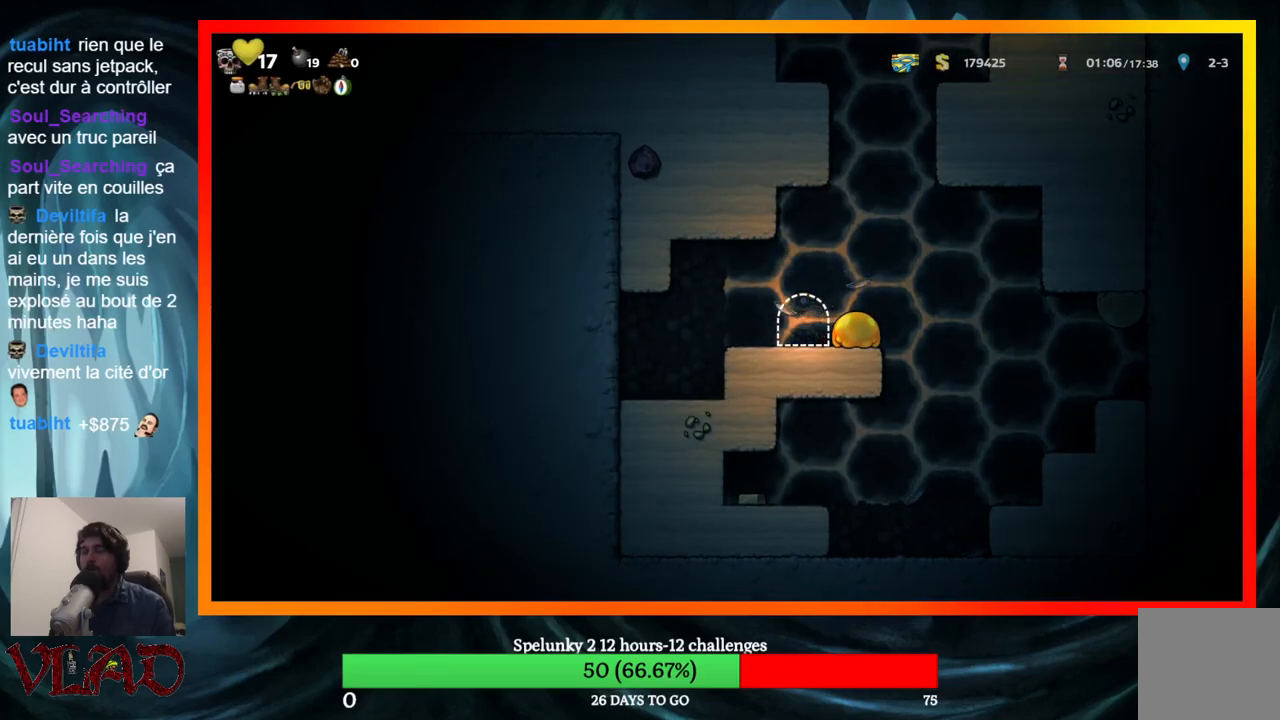
Gameplay with a controller (Xbox layout); each line is a JSON object with the inputs held at the frame after it. "events" lists button and stick changes between this image and that frame as [ms after this image, input, new state], when the widget could be followed in between. Not read: L1 R1 left_stick right_stick.
{"buttons": [], "events": []}
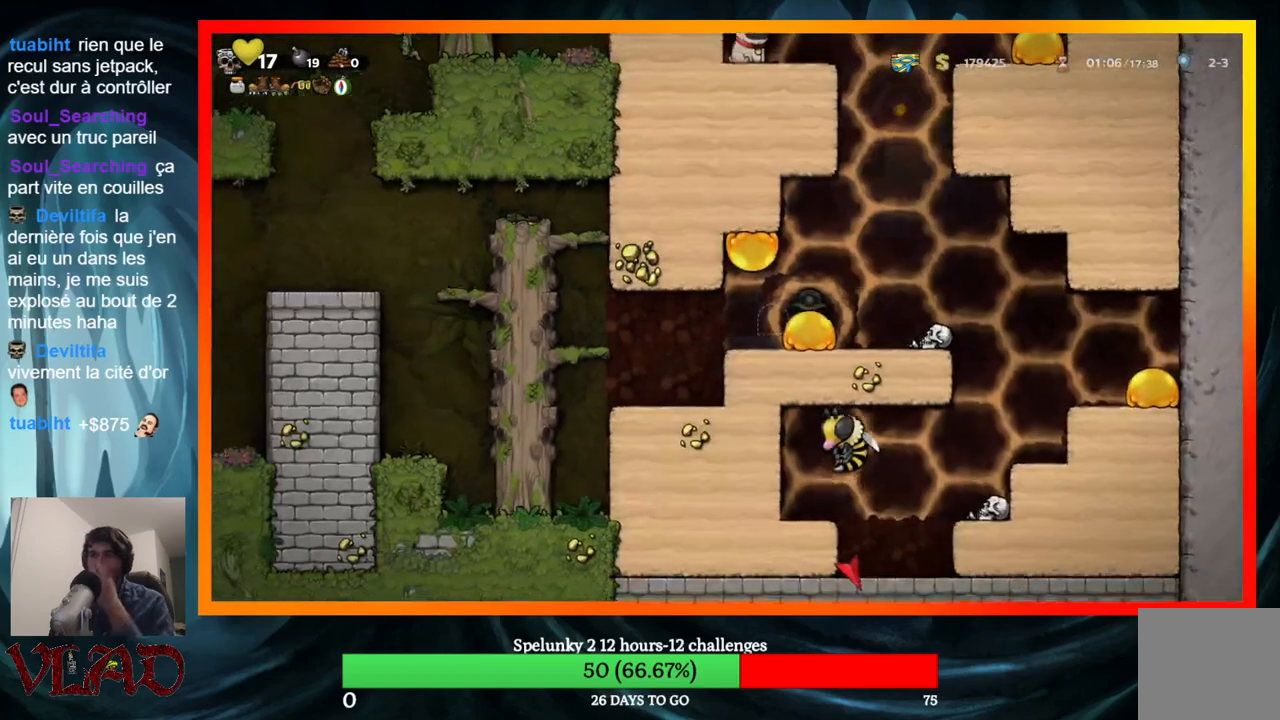
{"buttons": [], "events": []}
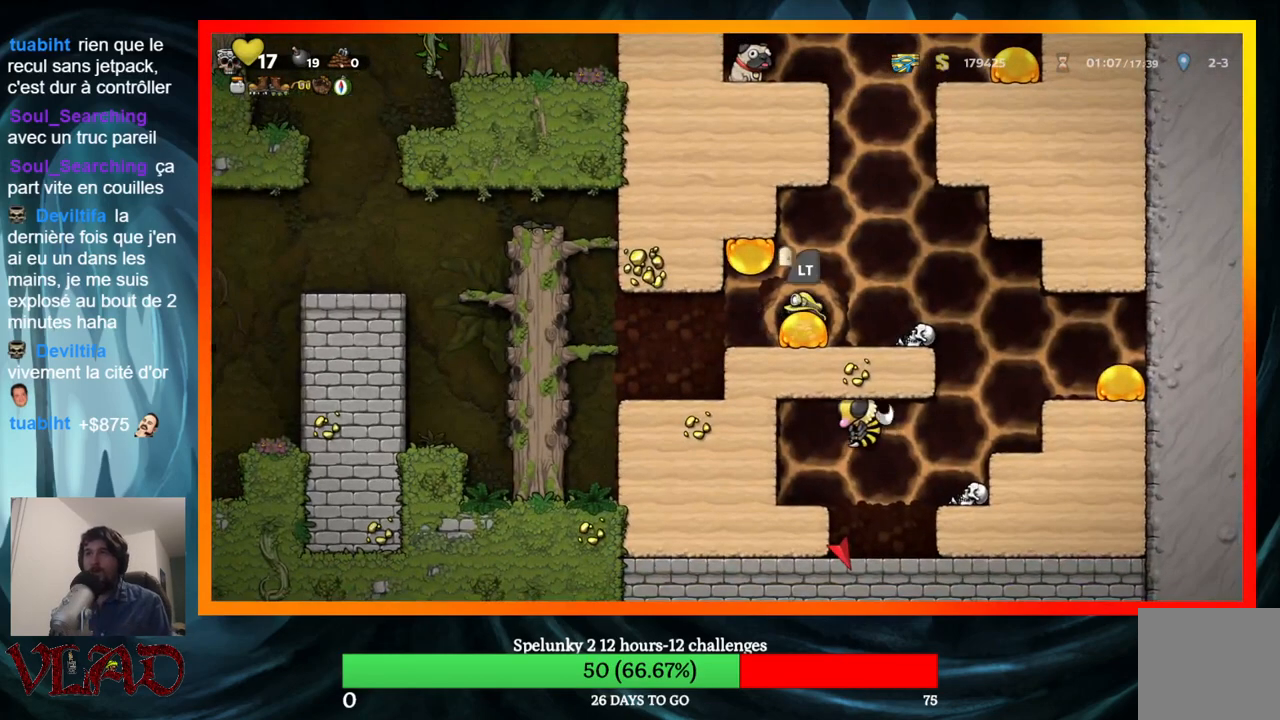
{"buttons": ["DPAD_LEFT"], "events": [[333, "A", "down"], [350, "DPAD_LEFT", "down"], [350, "DPAD_UP", "down"], [450, "A", "up"], [483, "DPAD_UP", "up"]]}
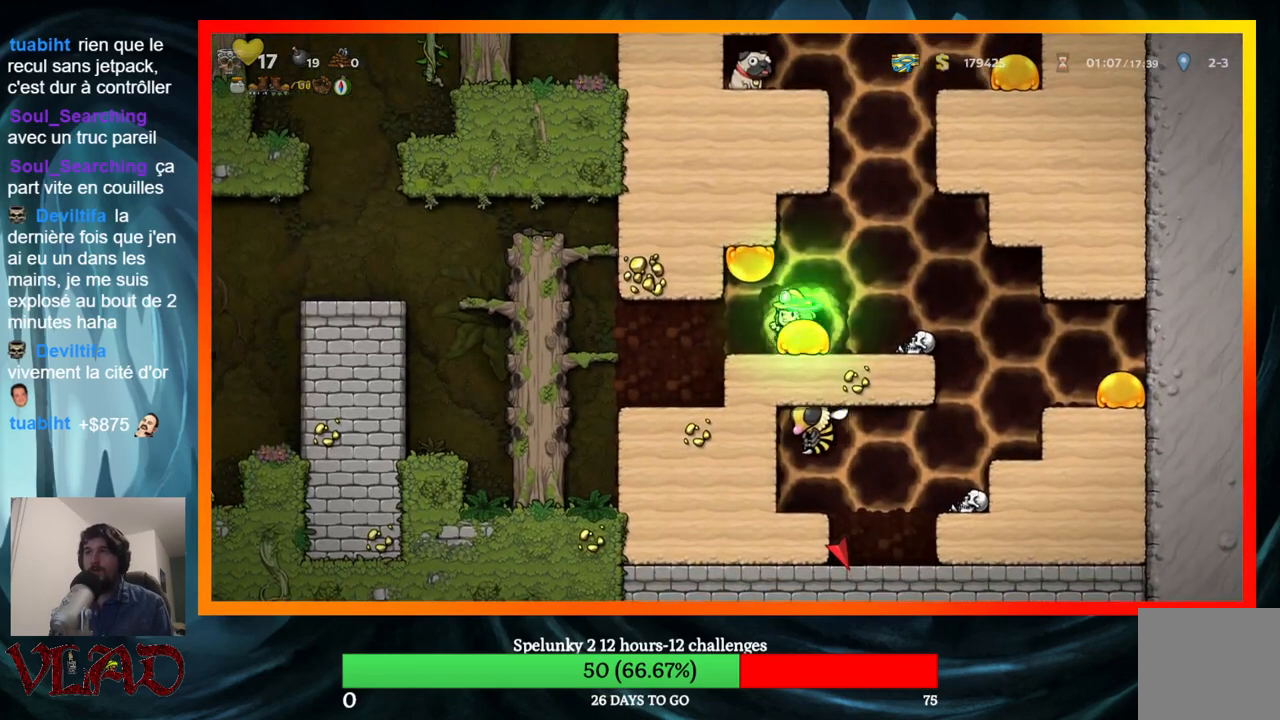
{"buttons": ["DPAD_LEFT"], "events": []}
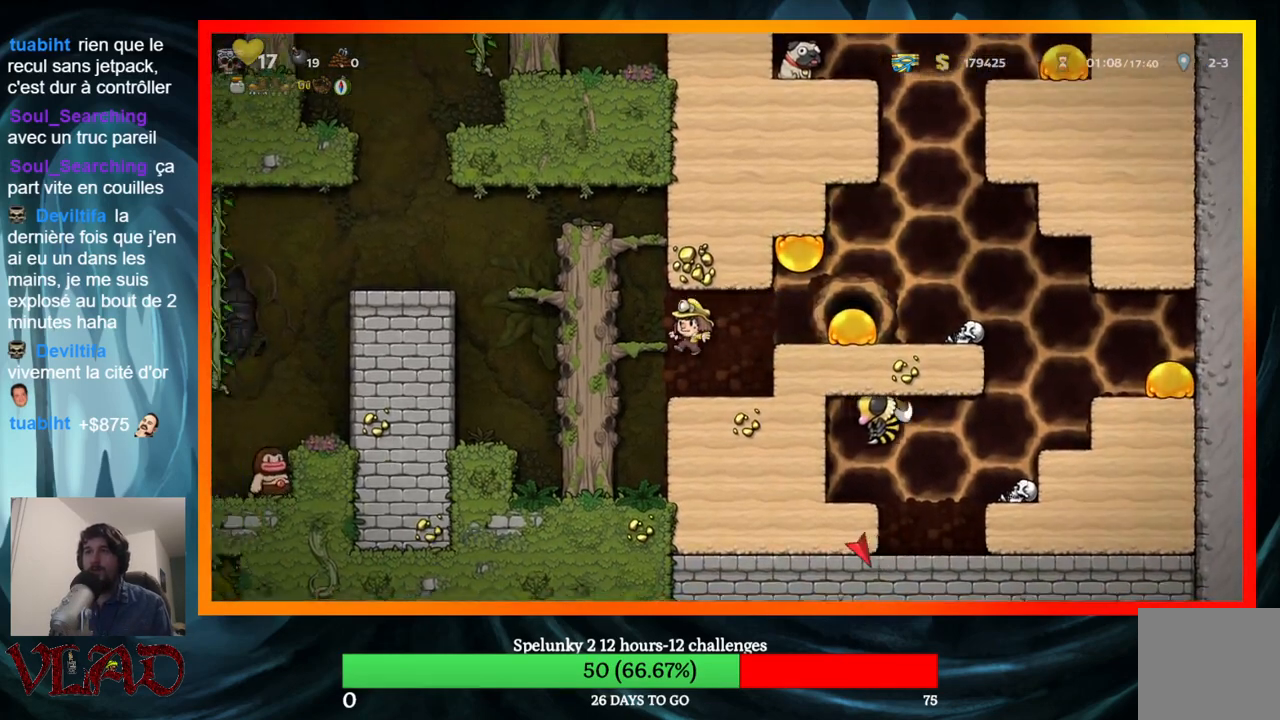
{"buttons": ["A", "DPAD_LEFT"], "events": [[83, "A", "down"], [250, "A", "up"], [450, "A", "down"]]}
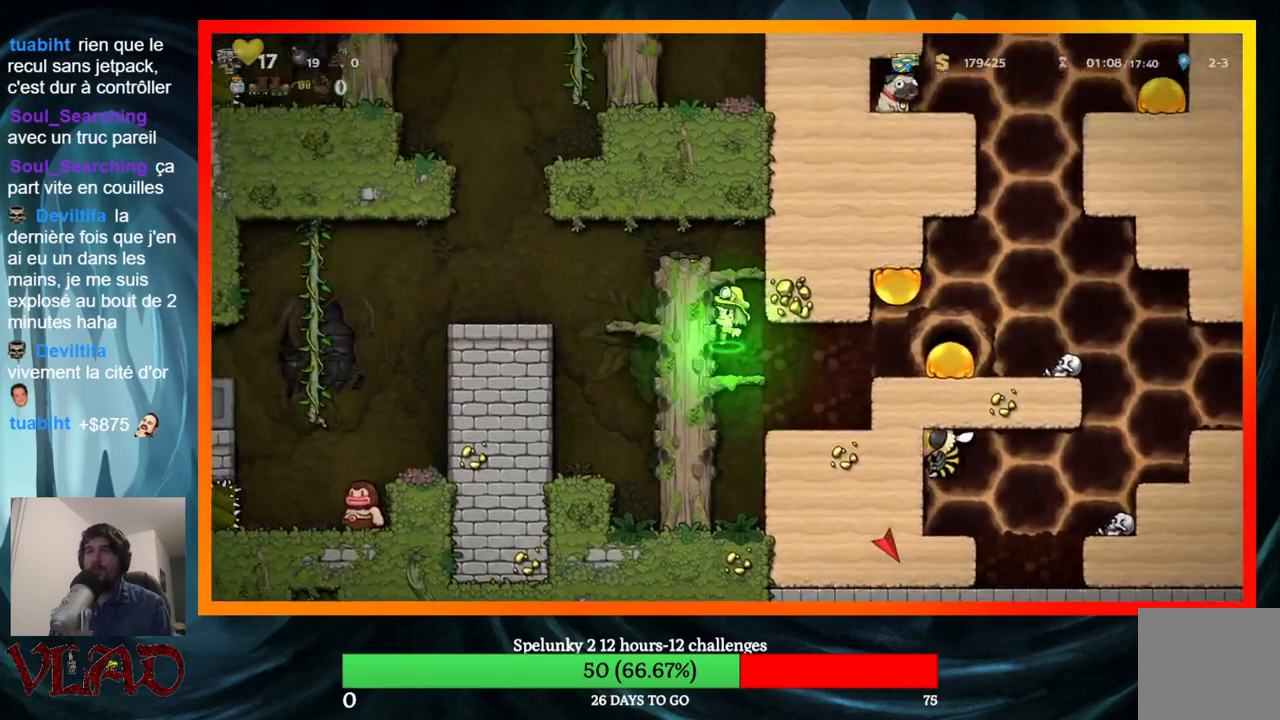
{"buttons": ["DPAD_LEFT"], "events": [[167, "A", "up"]]}
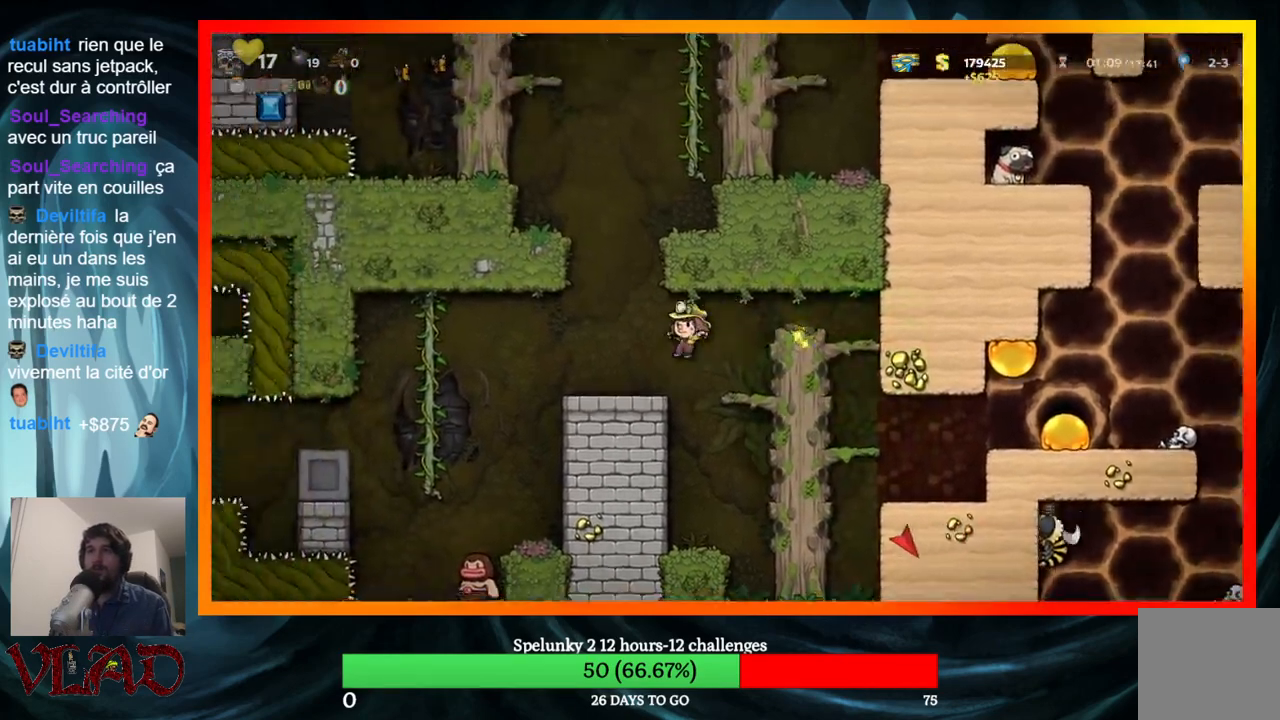
{"buttons": ["A", "DPAD_RIGHT"], "events": [[50, "DPAD_LEFT", "up"], [200, "A", "down"], [367, "DPAD_RIGHT", "down"]]}
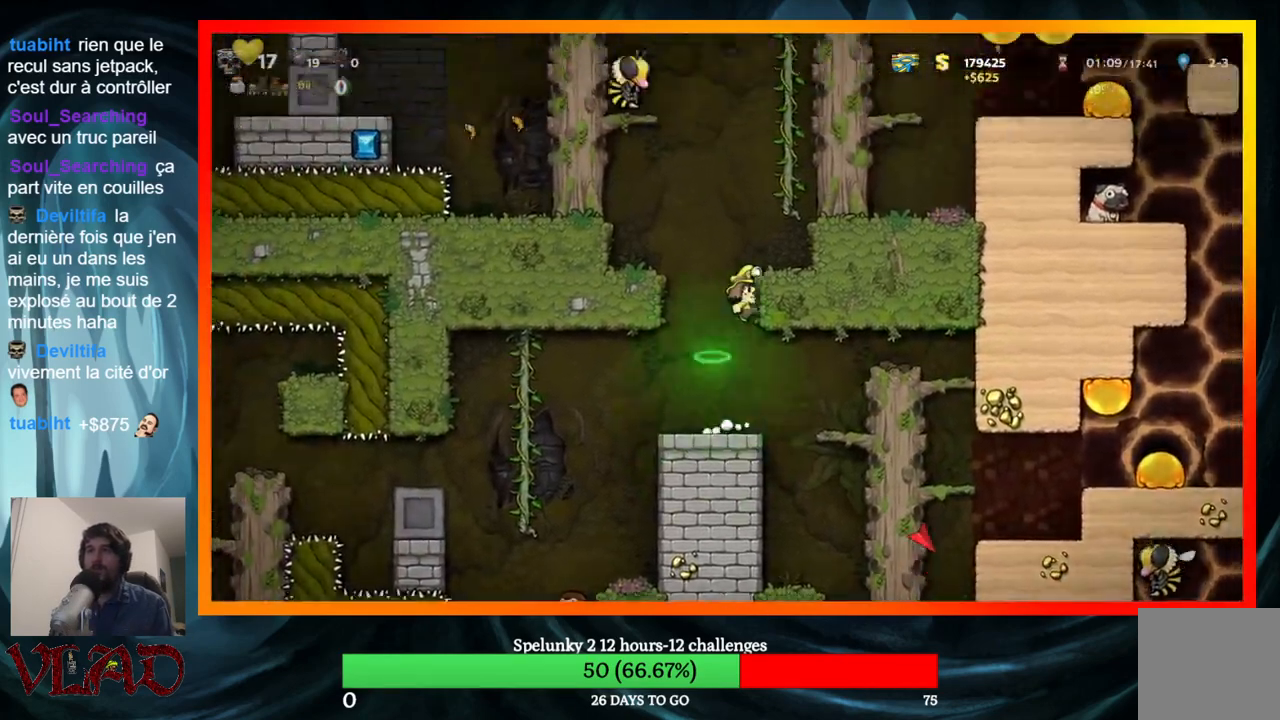
{"buttons": ["DPAD_UP"], "events": [[33, "A", "up"], [133, "A", "down"], [367, "A", "up"], [467, "DPAD_UP", "down"], [500, "DPAD_RIGHT", "up"]]}
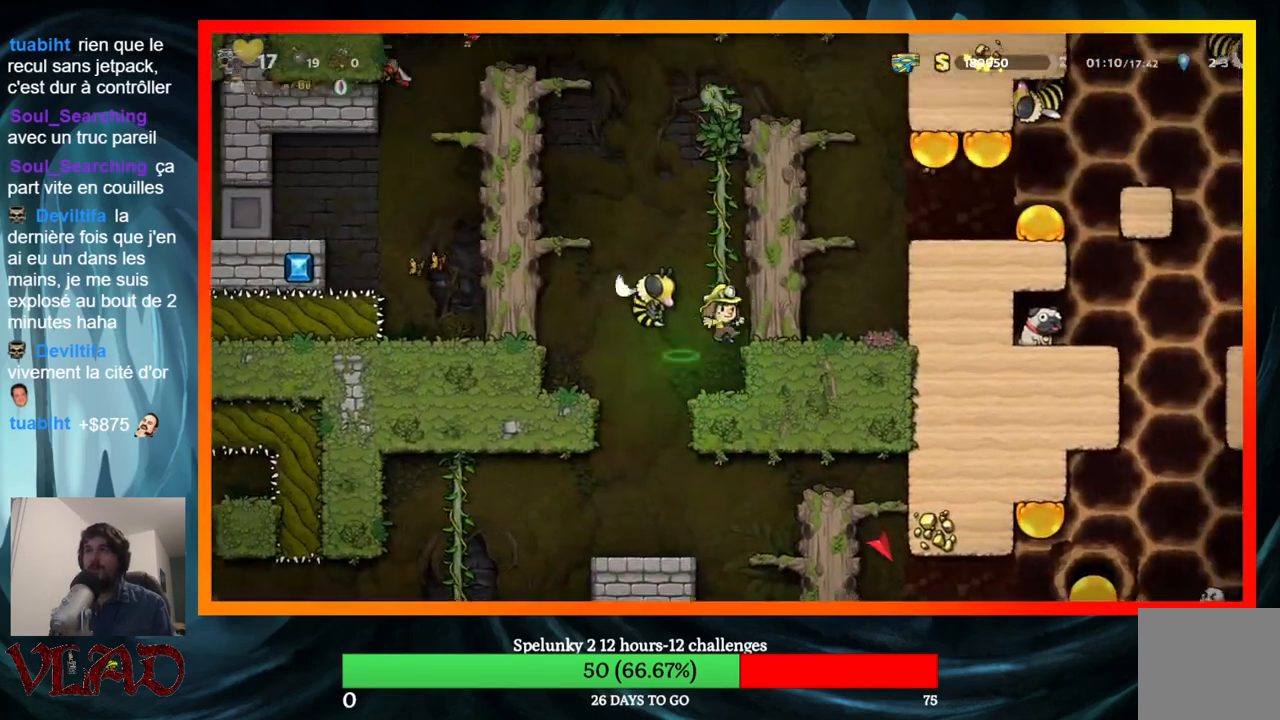
{"buttons": ["A", "DPAD_UP"], "events": [[33, "A", "down"], [83, "X", "down"], [317, "X", "up"], [333, "A", "up"], [483, "A", "down"]]}
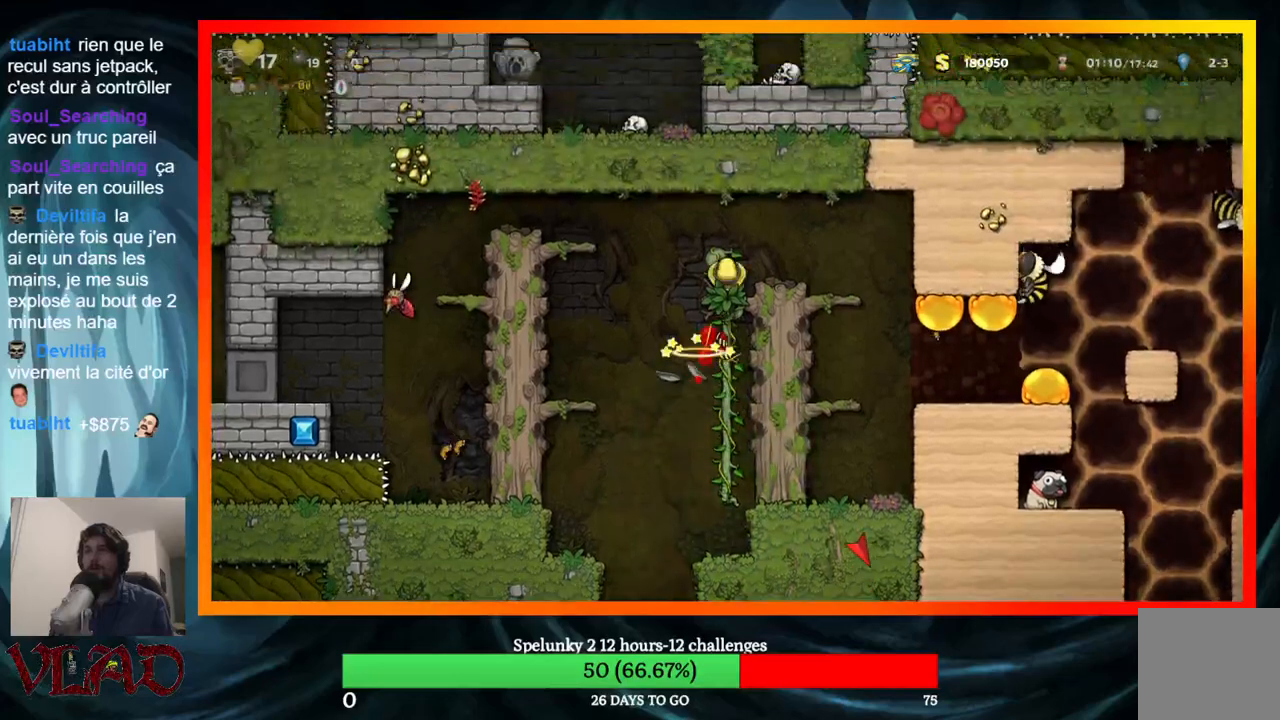
{"buttons": ["DPAD_UP", "DPAD_RIGHT"], "events": [[17, "DPAD_LEFT", "down"], [50, "DPAD_UP", "up"], [100, "A", "up"], [100, "DPAD_LEFT", "up"], [317, "DPAD_RIGHT", "down"], [500, "DPAD_UP", "down"]]}
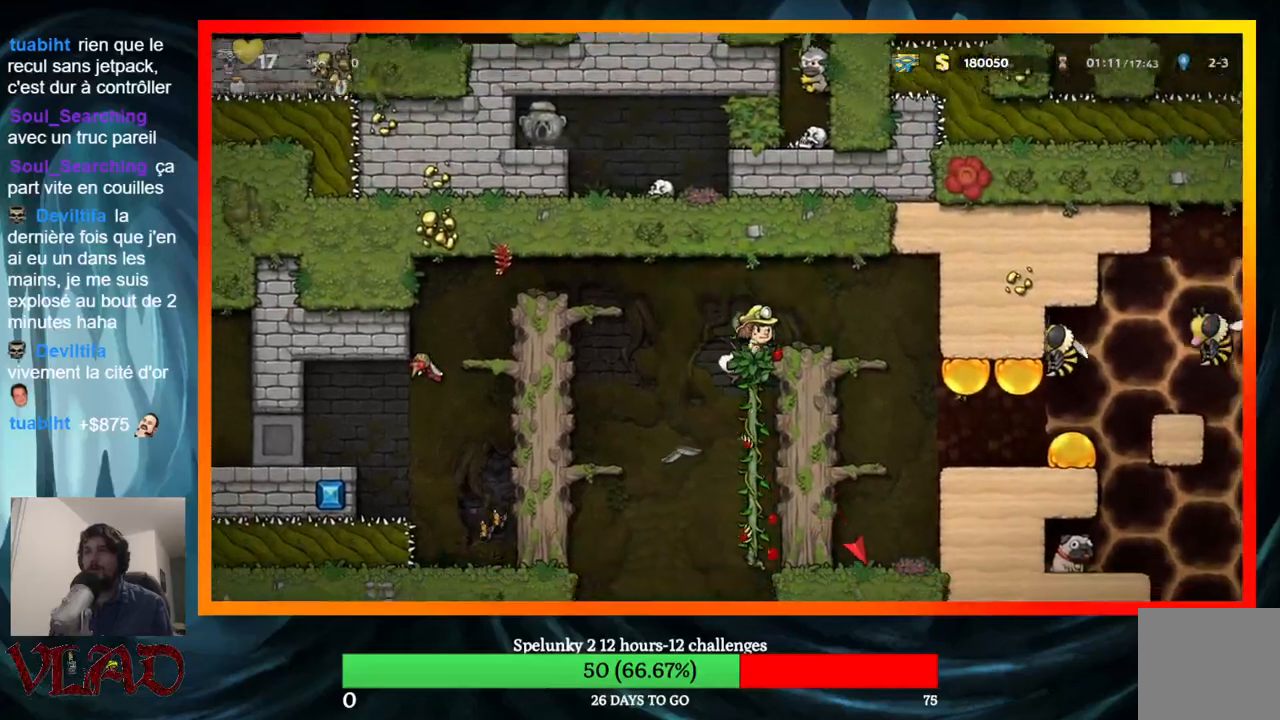
{"buttons": [], "events": [[17, "DPAD_RIGHT", "up"], [233, "DPAD_UP", "up"]]}
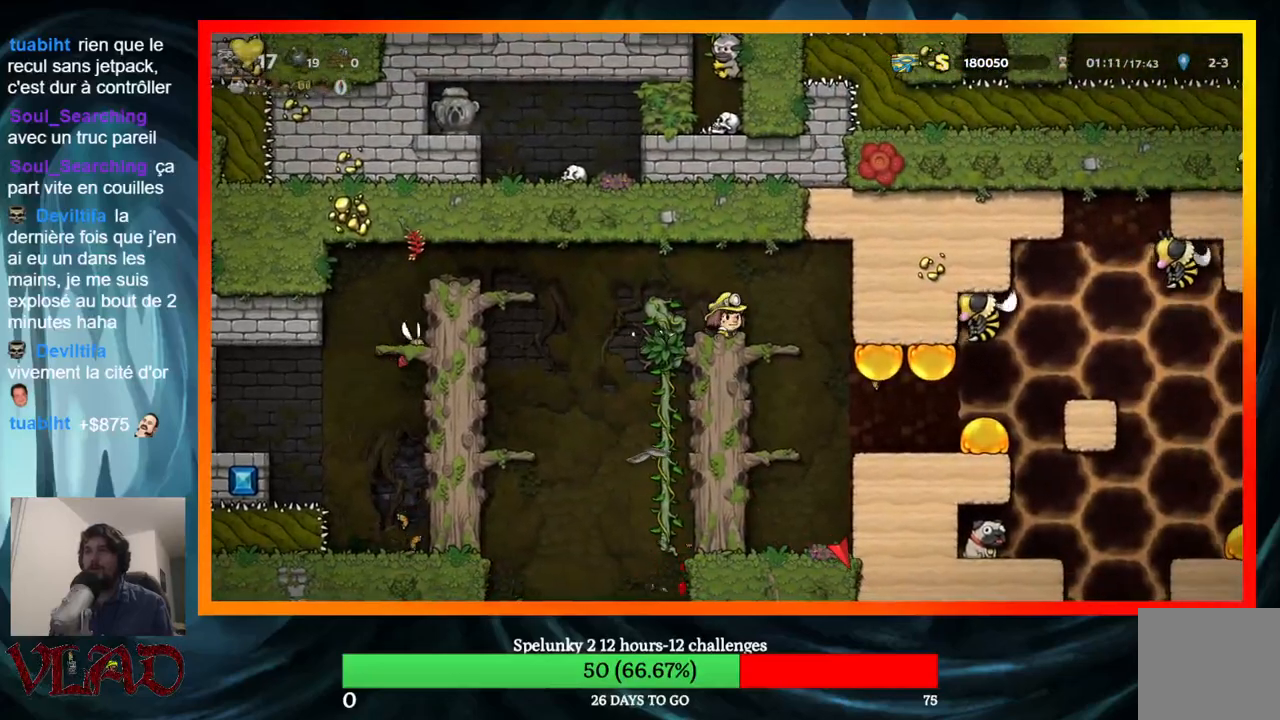
{"buttons": ["X", "DPAD_RIGHT"], "events": [[33, "DPAD_RIGHT", "down"], [200, "DPAD_RIGHT", "up"], [367, "DPAD_RIGHT", "down"], [367, "X", "down"]]}
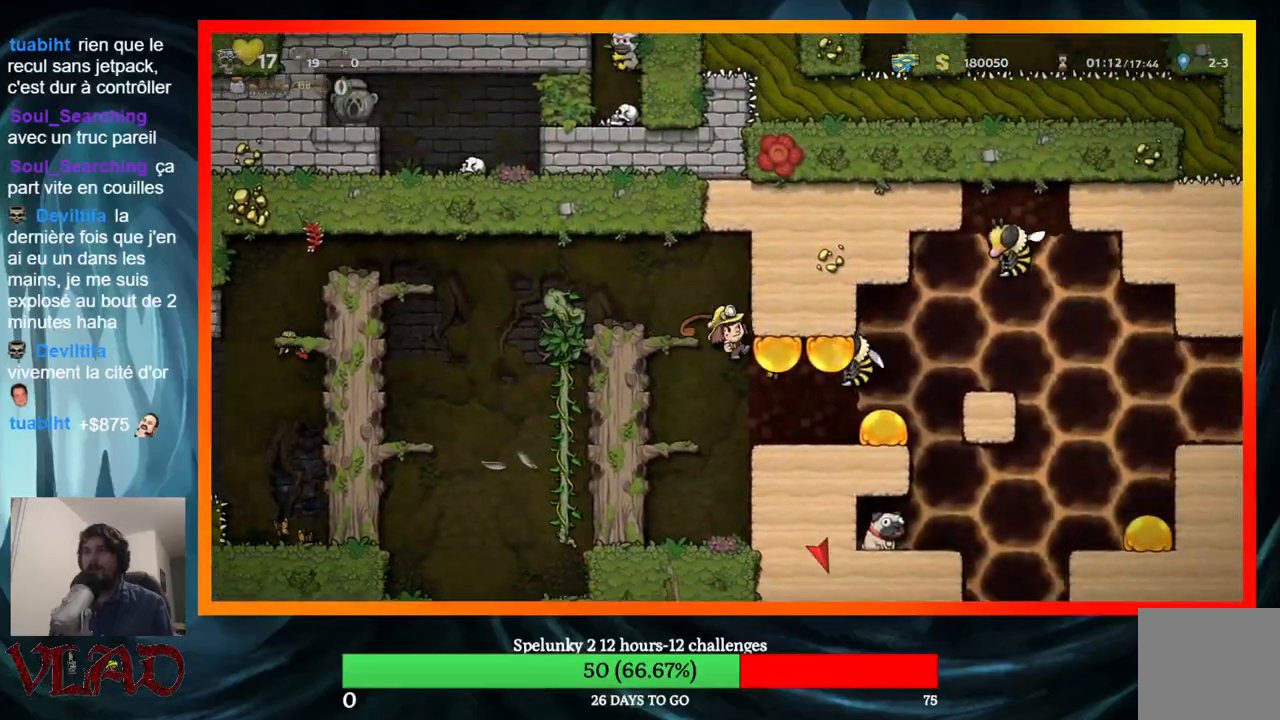
{"buttons": ["A", "X", "DPAD_LEFT"], "events": [[17, "DPAD_RIGHT", "up"], [50, "X", "up"], [367, "A", "down"], [383, "X", "down"], [450, "DPAD_LEFT", "down"]]}
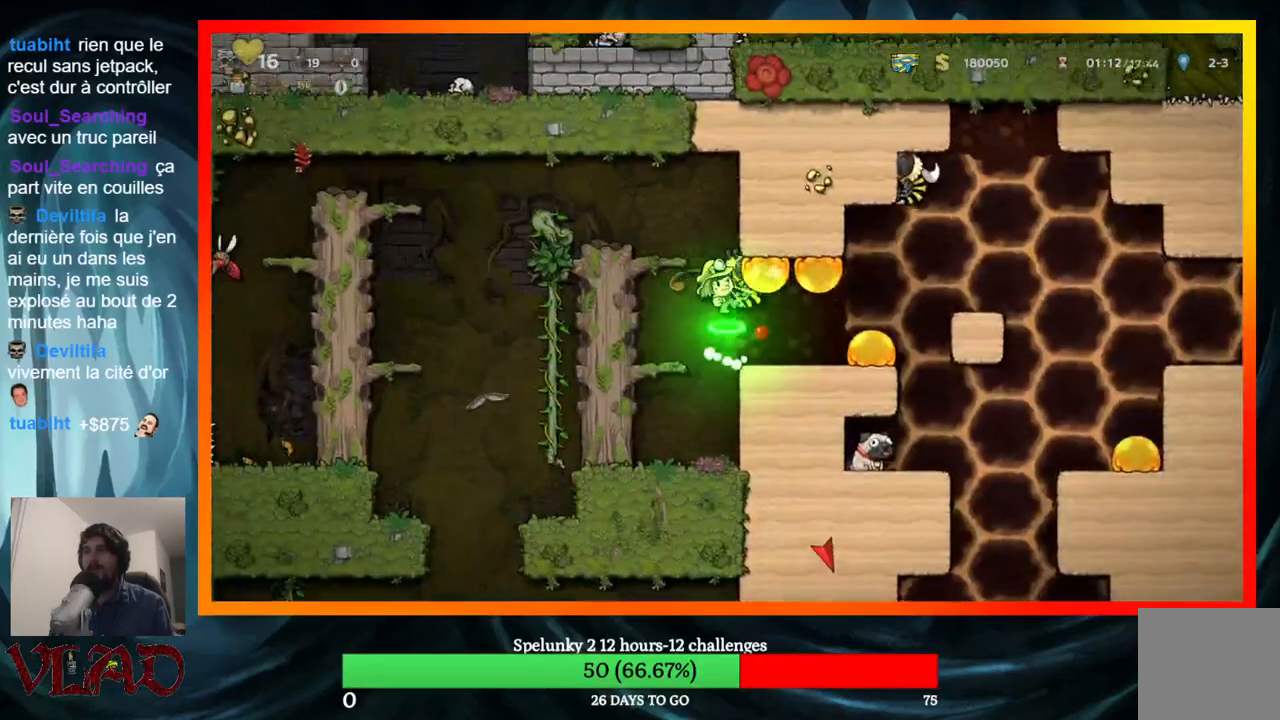
{"buttons": ["DPAD_RIGHT"], "events": [[83, "A", "up"], [83, "X", "up"], [117, "DPAD_LEFT", "up"], [500, "DPAD_RIGHT", "down"]]}
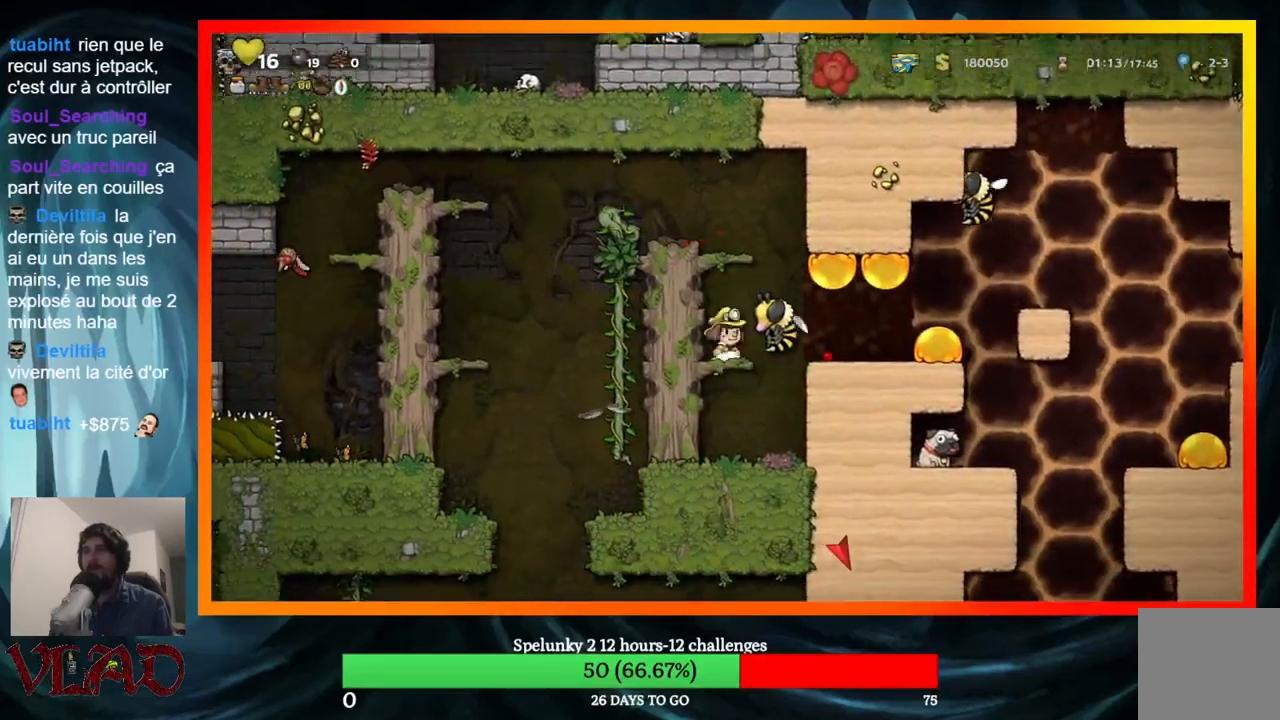
{"buttons": ["DPAD_RIGHT"], "events": [[33, "A", "down"], [50, "X", "down"], [200, "A", "up"], [217, "X", "up"], [233, "DPAD_RIGHT", "up"], [467, "DPAD_RIGHT", "down"]]}
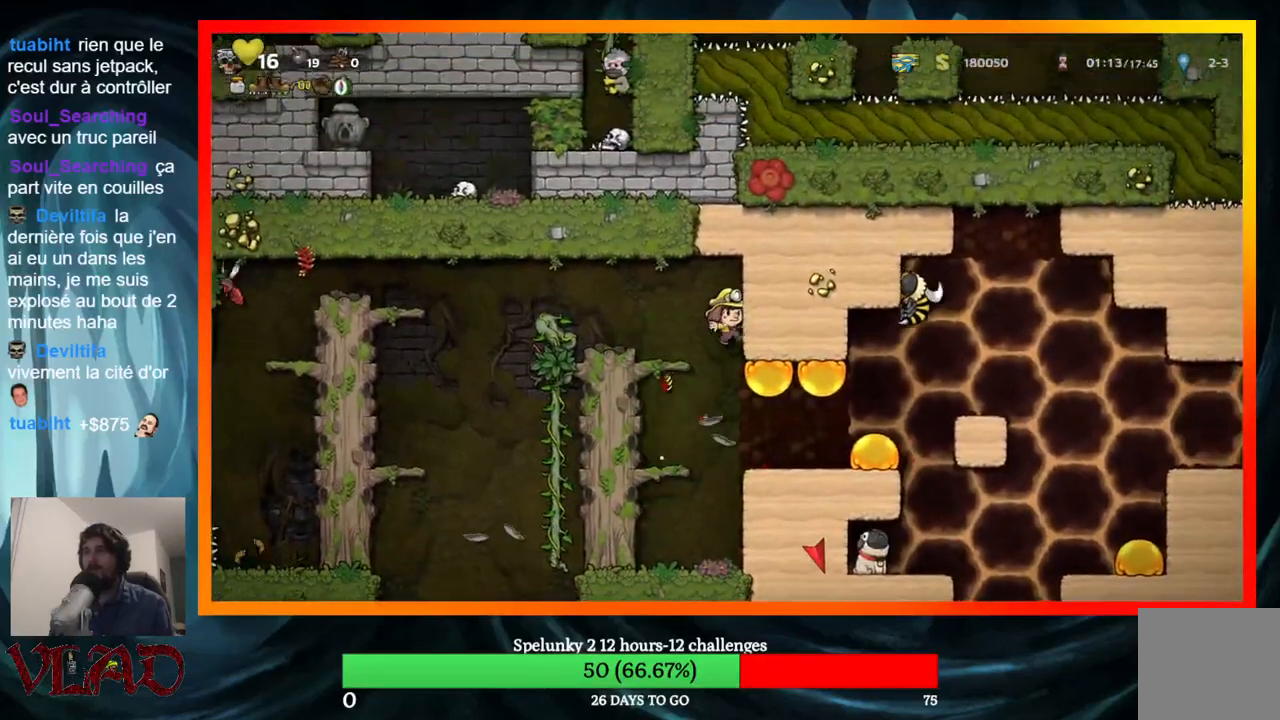
{"buttons": [], "events": [[483, "DPAD_RIGHT", "up"]]}
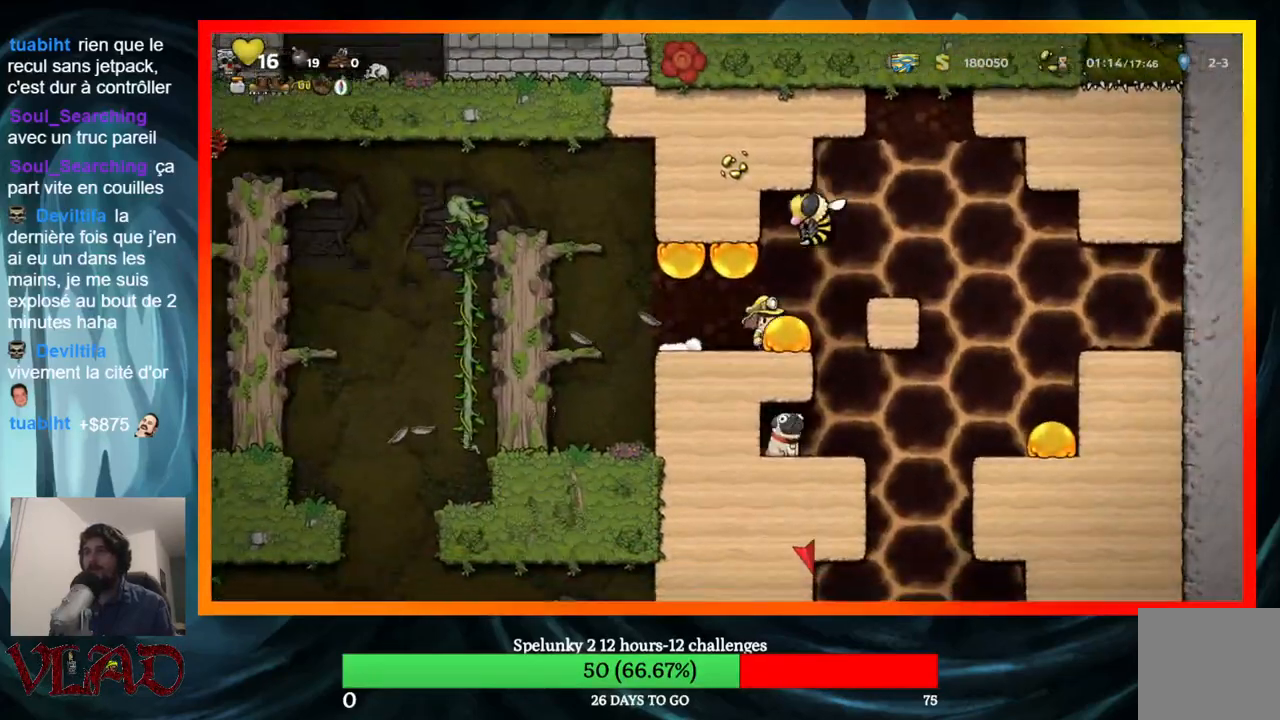
{"buttons": [], "events": [[17, "DPAD_LEFT", "down"], [33, "A", "down"], [100, "A", "up"], [100, "DPAD_LEFT", "up"], [167, "A", "down"], [167, "X", "down"], [233, "A", "up"], [333, "X", "up"]]}
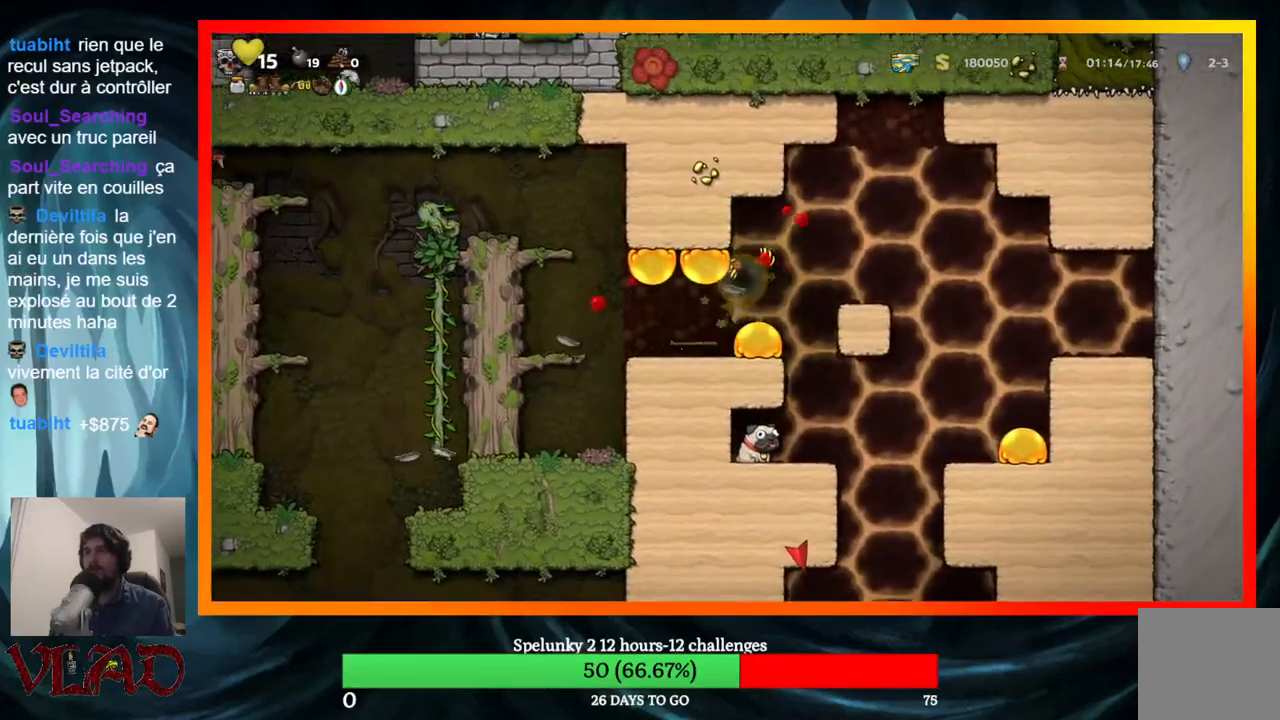
{"buttons": [], "events": [[100, "X", "down"], [150, "DPAD_LEFT", "down"], [217, "X", "up"], [267, "DPAD_LEFT", "up"]]}
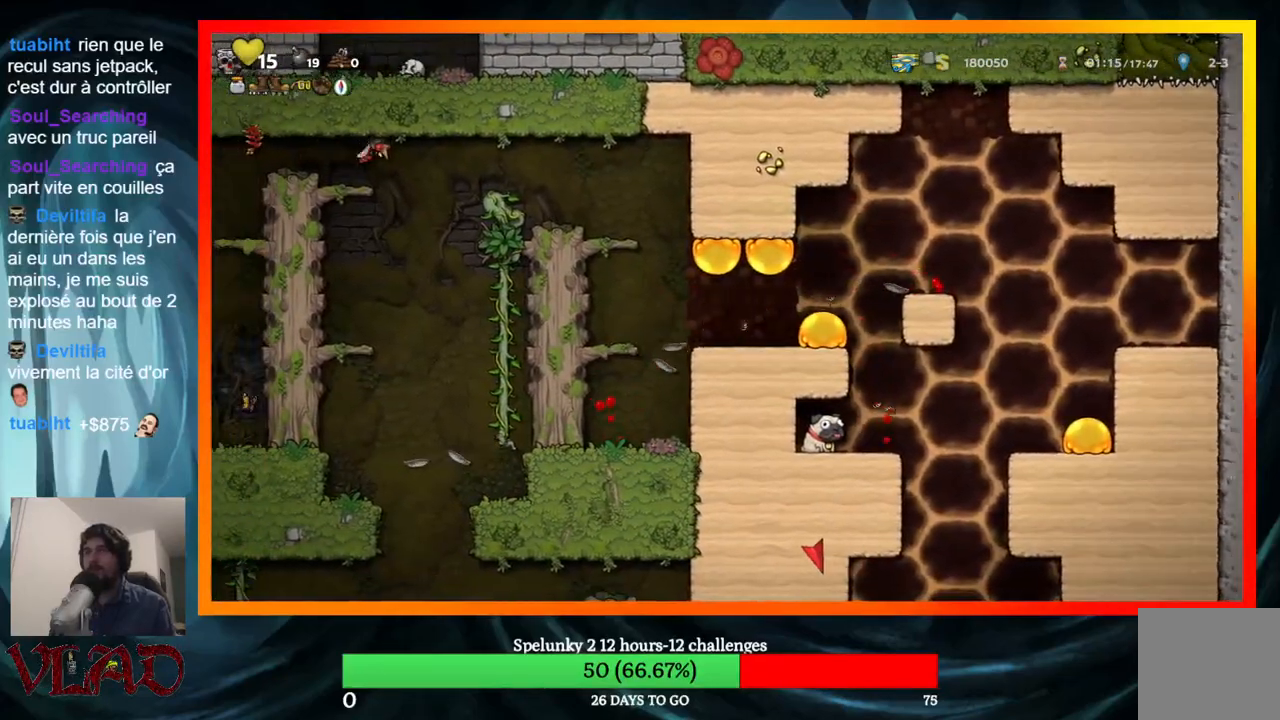
{"buttons": ["DPAD_DOWN"], "events": [[50, "DPAD_DOWN", "down"]]}
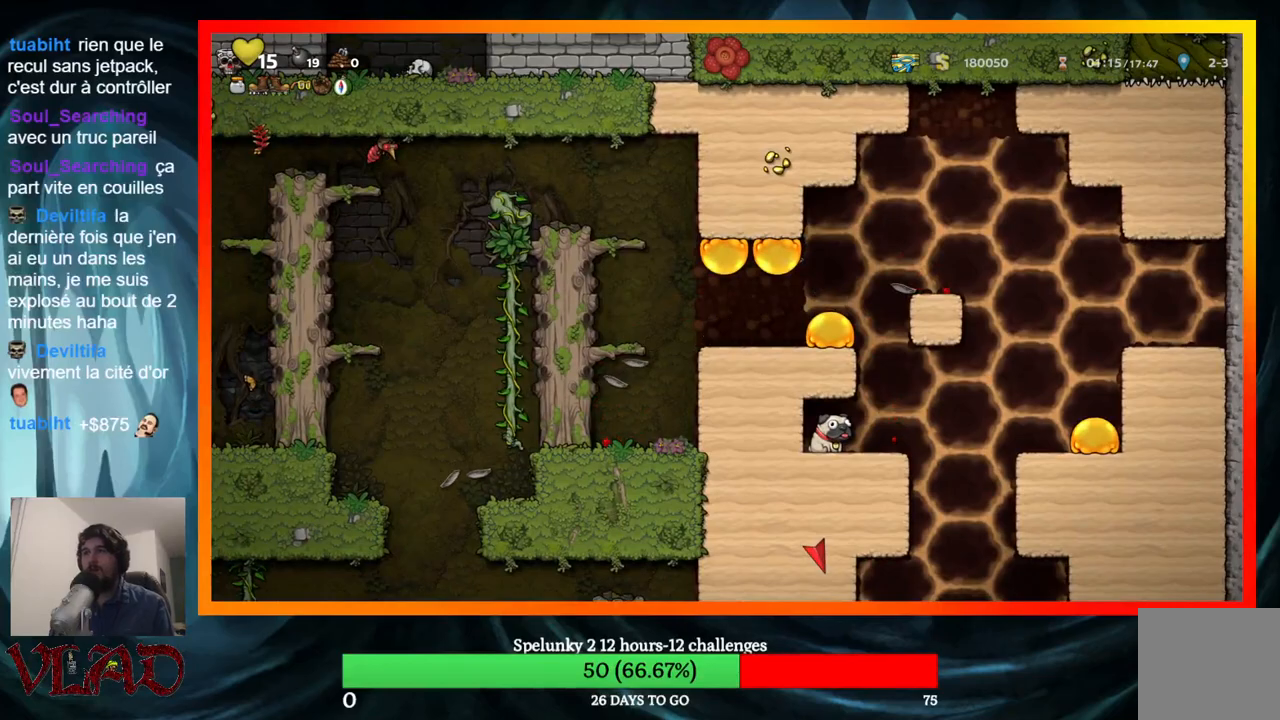
{"buttons": ["DPAD_DOWN"], "events": []}
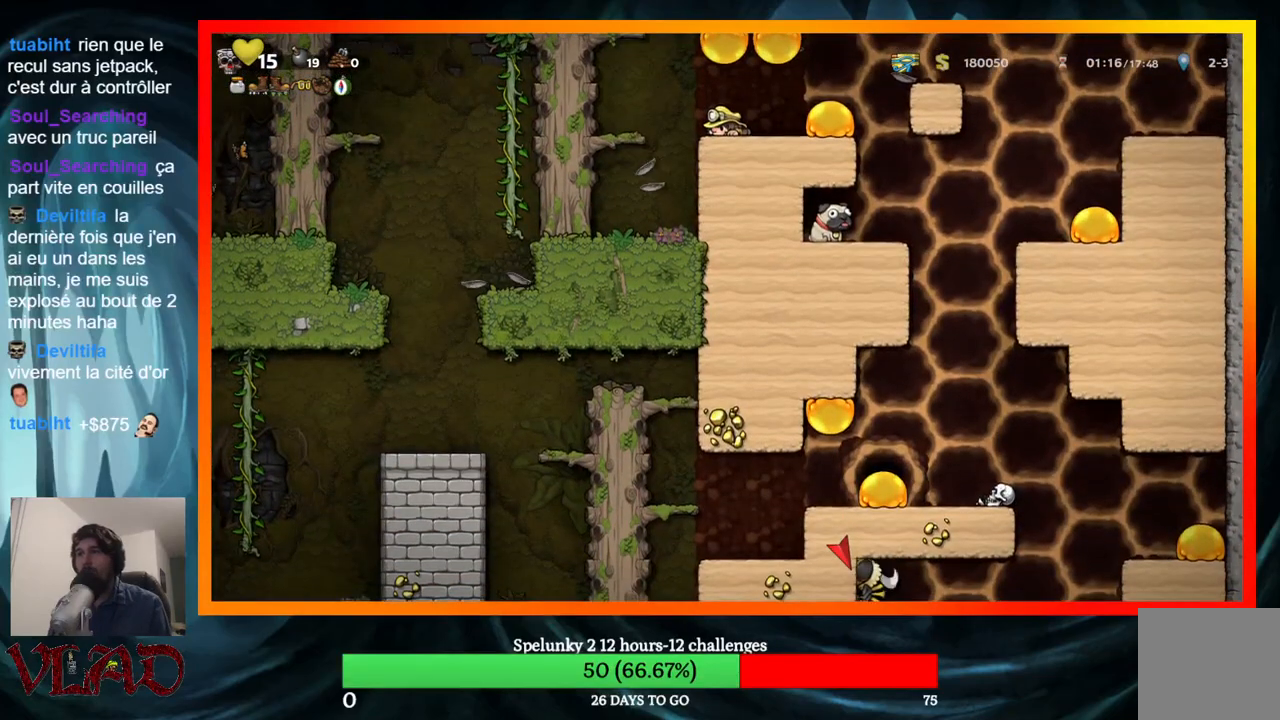
{"buttons": ["A", "DPAD_LEFT"], "events": [[233, "DPAD_LEFT", "down"], [250, "DPAD_DOWN", "up"], [383, "A", "down"]]}
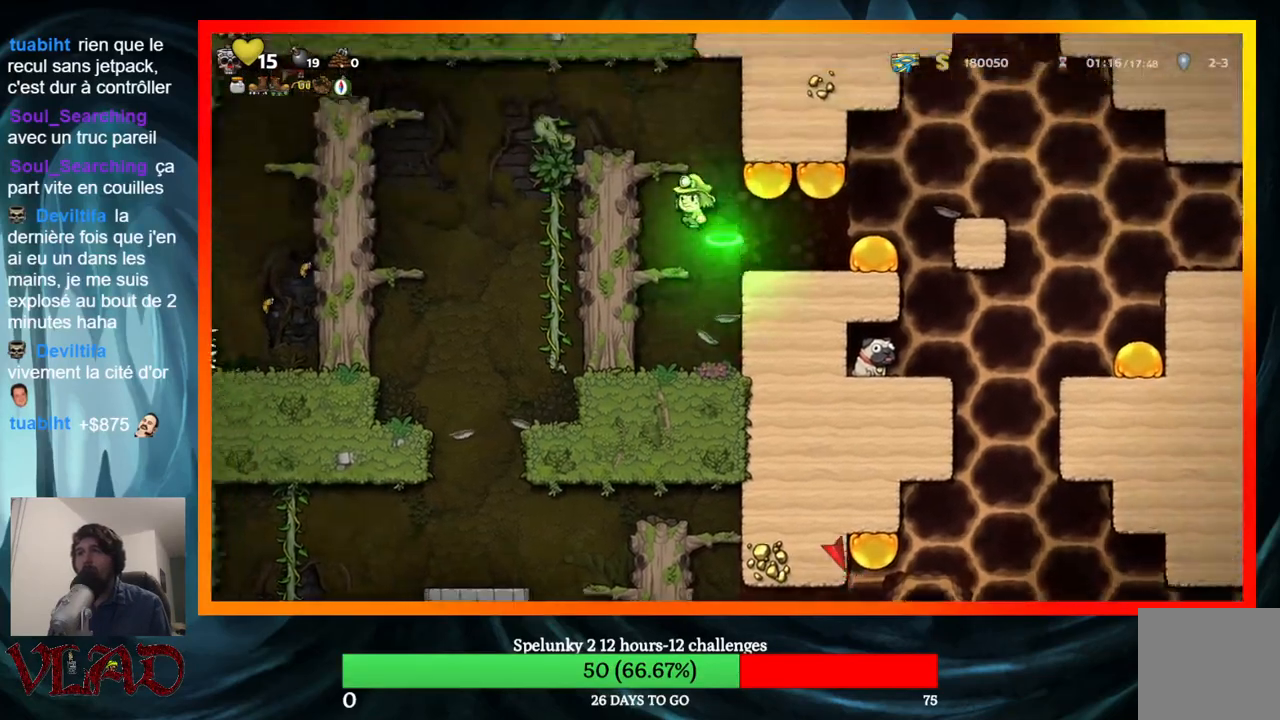
{"buttons": ["DPAD_LEFT"], "events": [[200, "A", "up"], [200, "DPAD_LEFT", "up"], [400, "DPAD_LEFT", "down"]]}
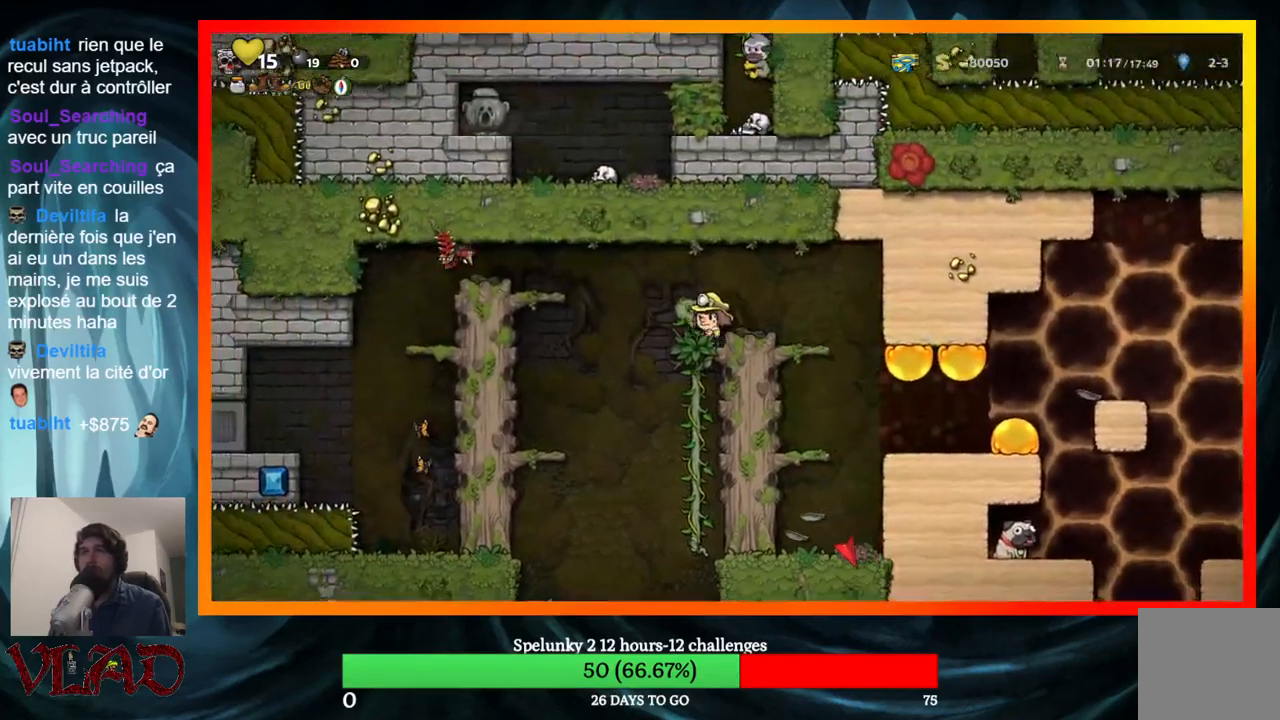
{"buttons": ["X", "DPAD_RIGHT"], "events": [[50, "A", "down"], [217, "X", "down"], [283, "DPAD_LEFT", "up"], [300, "DPAD_RIGHT", "down"], [450, "A", "up"]]}
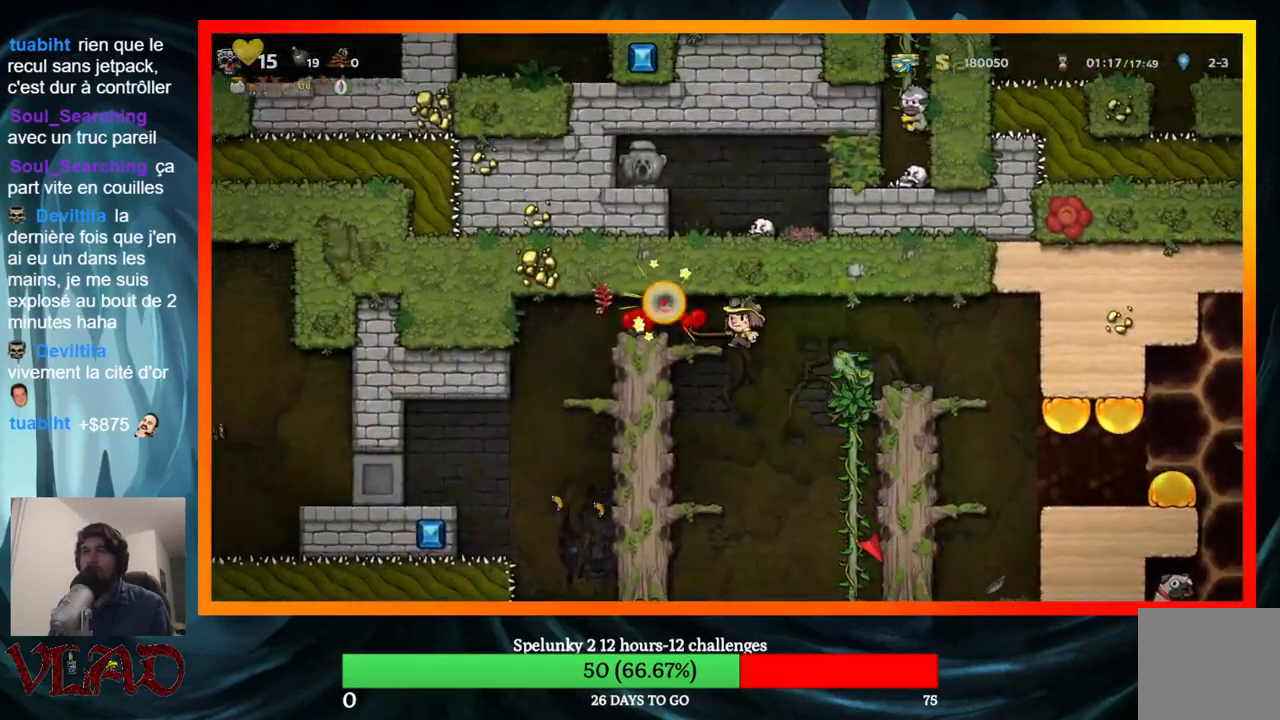
{"buttons": ["DPAD_LEFT"], "events": [[17, "X", "up"], [233, "DPAD_UP", "down"], [283, "DPAD_RIGHT", "up"], [350, "DPAD_LEFT", "down"], [450, "DPAD_UP", "up"]]}
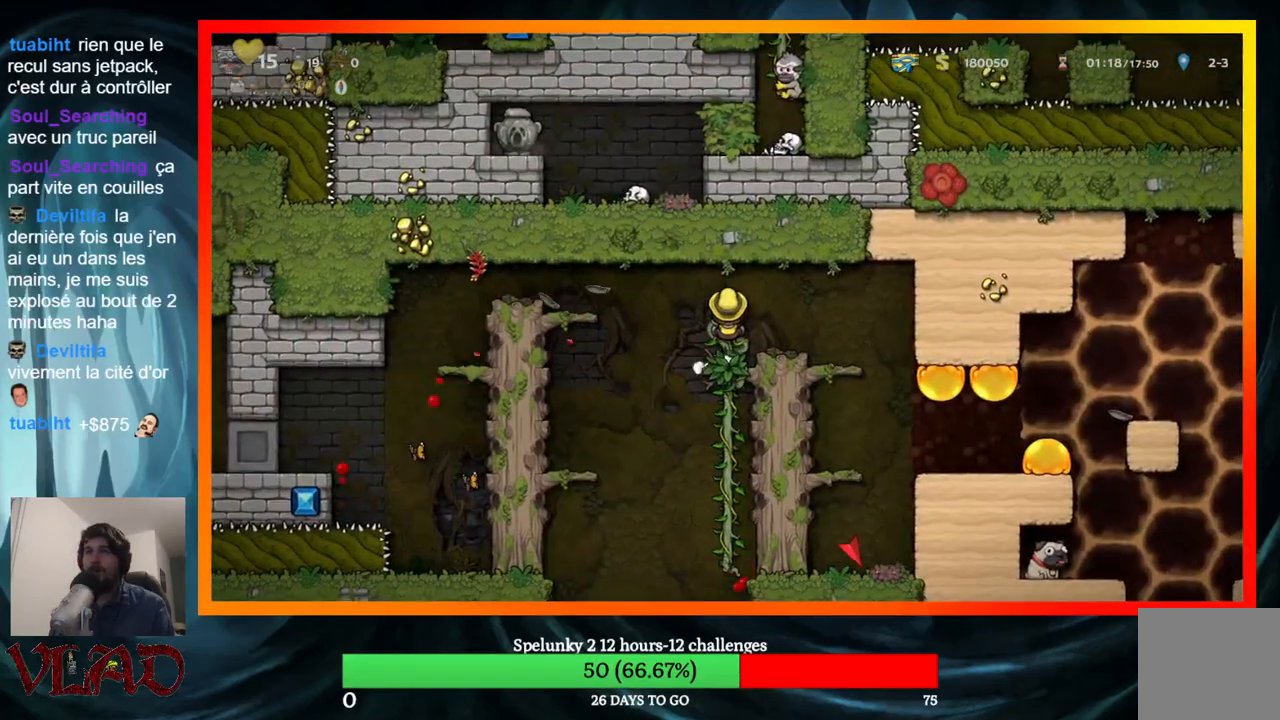
{"buttons": ["DPAD_LEFT"], "events": [[67, "A", "down"], [333, "A", "up"]]}
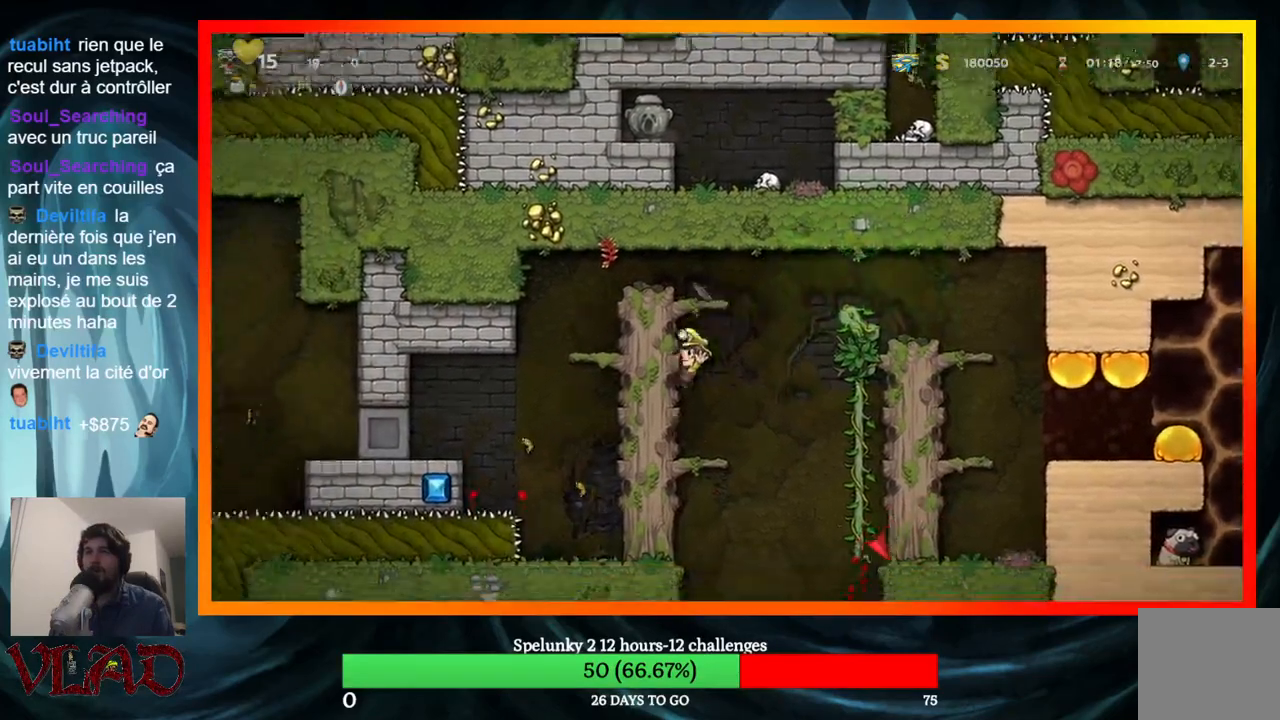
{"buttons": ["DPAD_LEFT"], "events": [[67, "A", "down"], [200, "A", "up"]]}
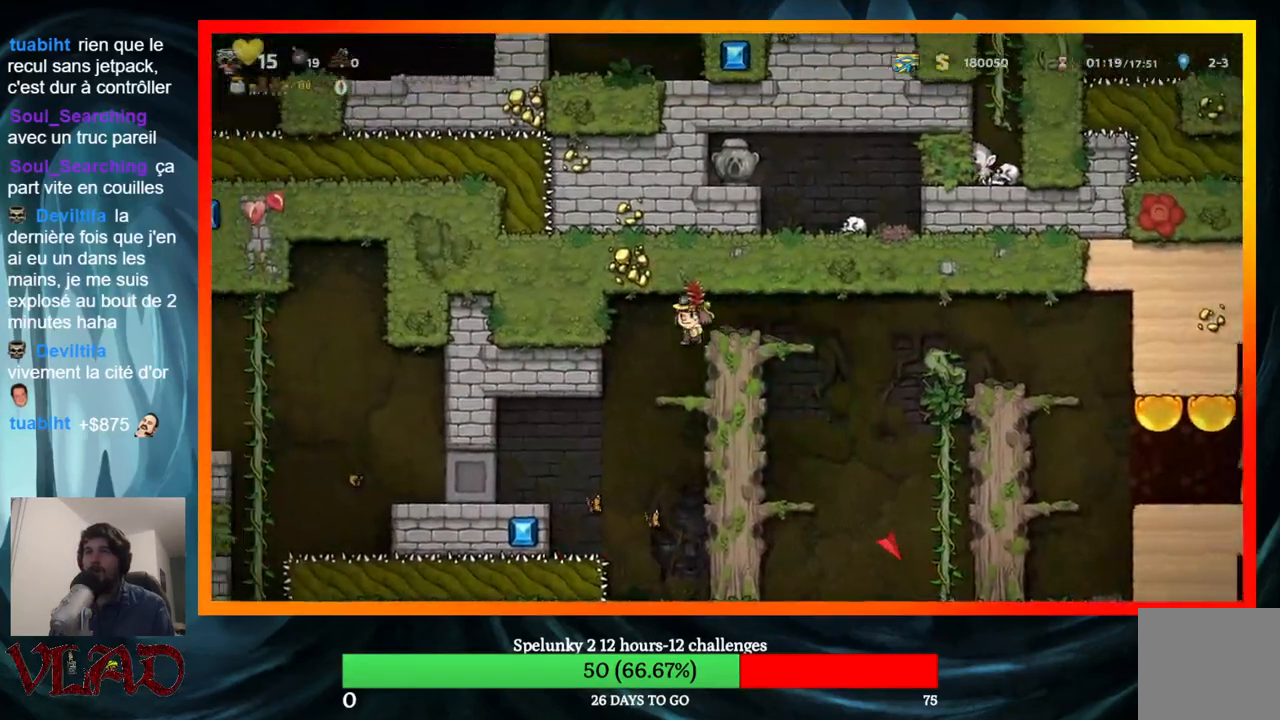
{"buttons": ["DPAD_LEFT"], "events": [[67, "DPAD_LEFT", "up"], [100, "DPAD_RIGHT", "down"], [267, "DPAD_RIGHT", "up"], [333, "DPAD_LEFT", "down"]]}
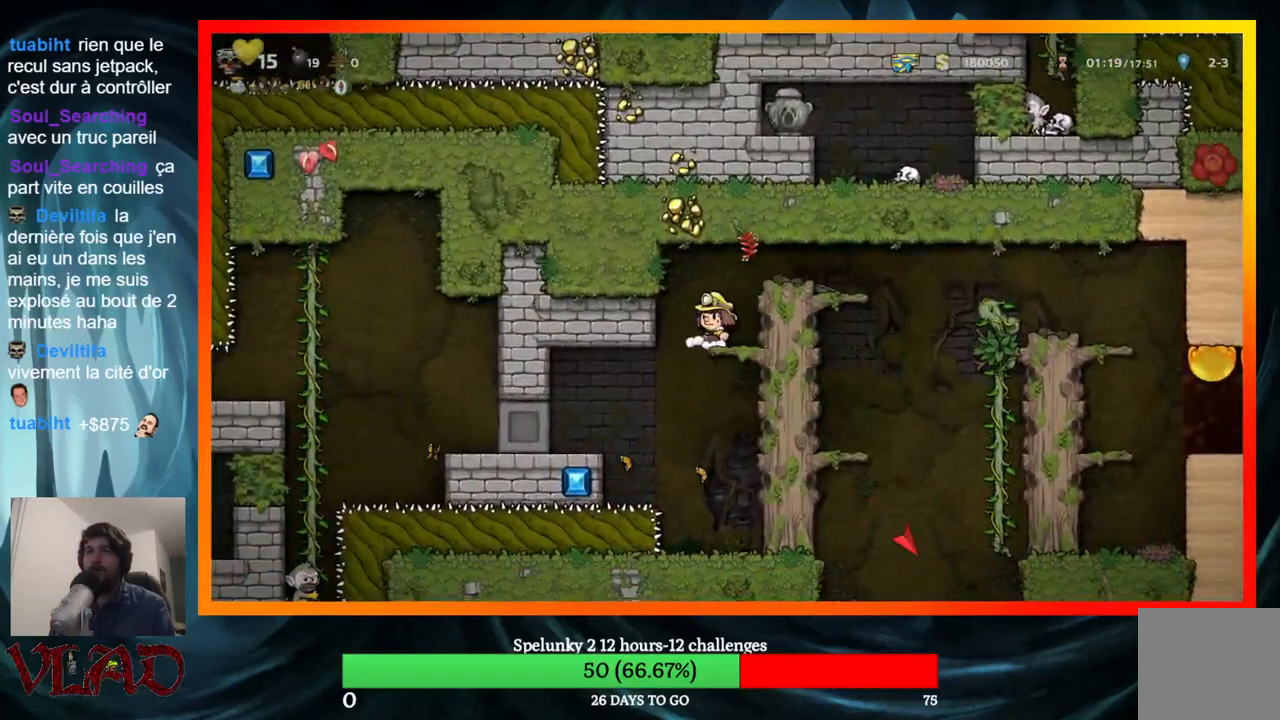
{"buttons": ["DPAD_LEFT"], "events": []}
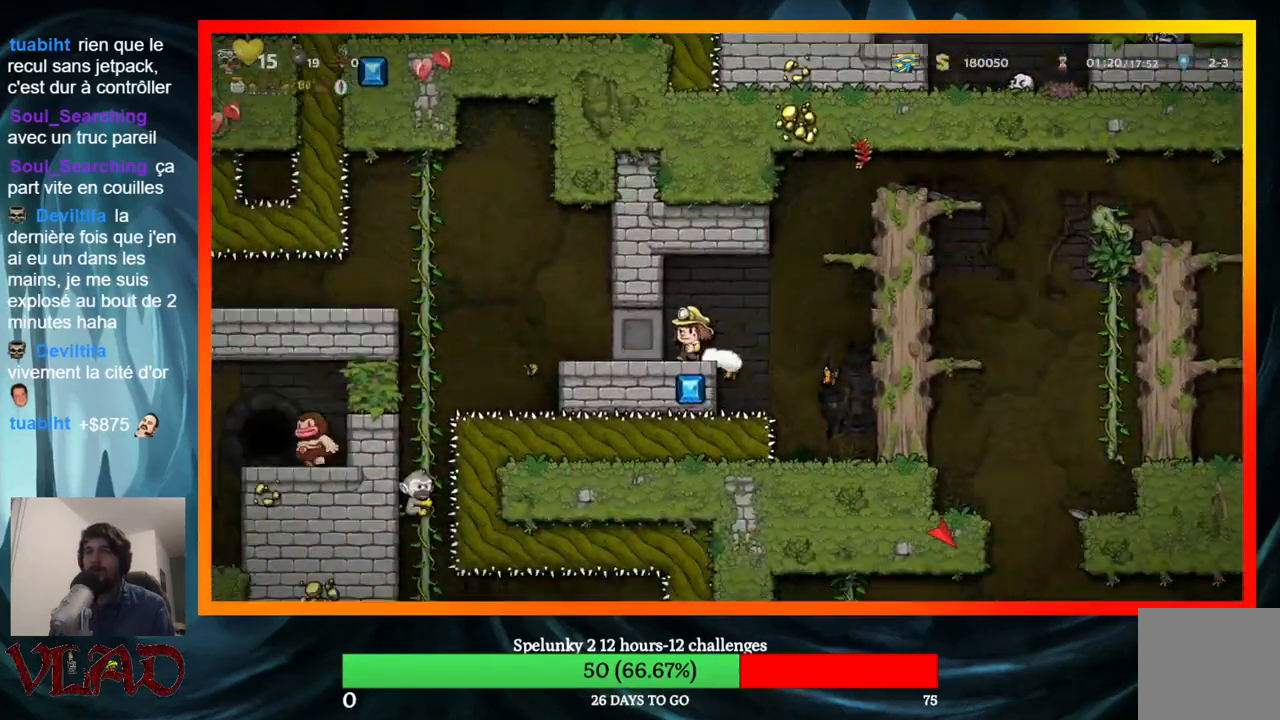
{"buttons": ["DPAD_LEFT"], "events": []}
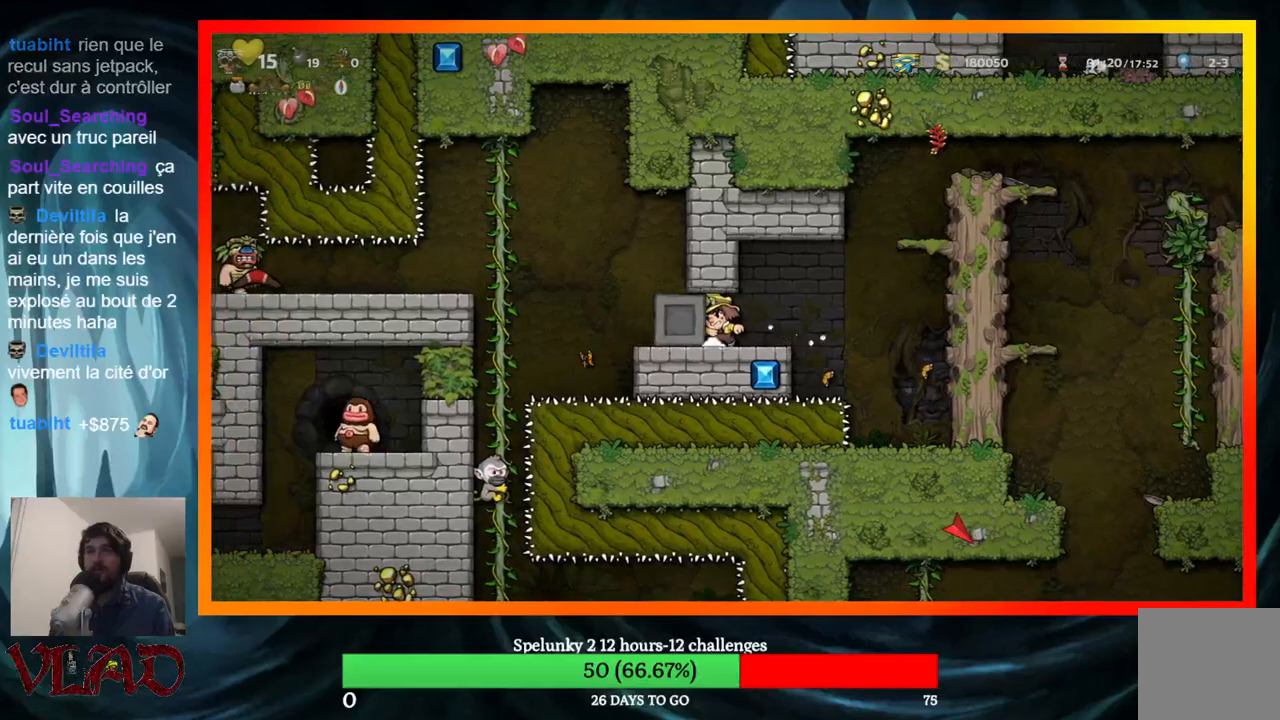
{"buttons": ["DPAD_LEFT"], "events": []}